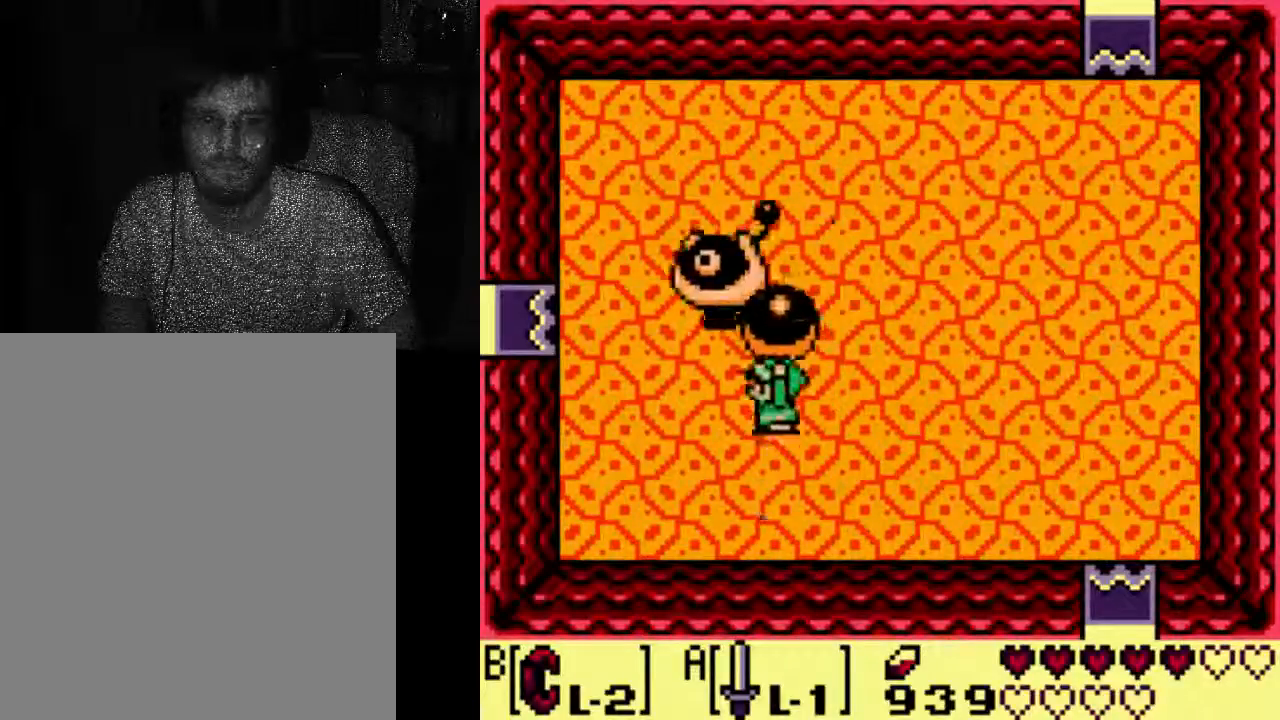
Gameplay with a controller (Xbox layout); each line is a JSON object with the inputs held at the frame after it (dt_ms = milliseconds from this image to that frame). "events" lists button and stick changes between this image and that frame as [ms after this image, input, new state], when the widget could be followed in between. Not read: DPAD_UP L3 R3.
{"dt_ms": 500, "buttons": ["A", "DPAD_DOWN"], "left_stick": "center", "right_stick": "center", "events": [[67, "DPAD_RIGHT", "down"], [200, "DPAD_DOWN", "down"], [200, "DPAD_RIGHT", "up"]]}
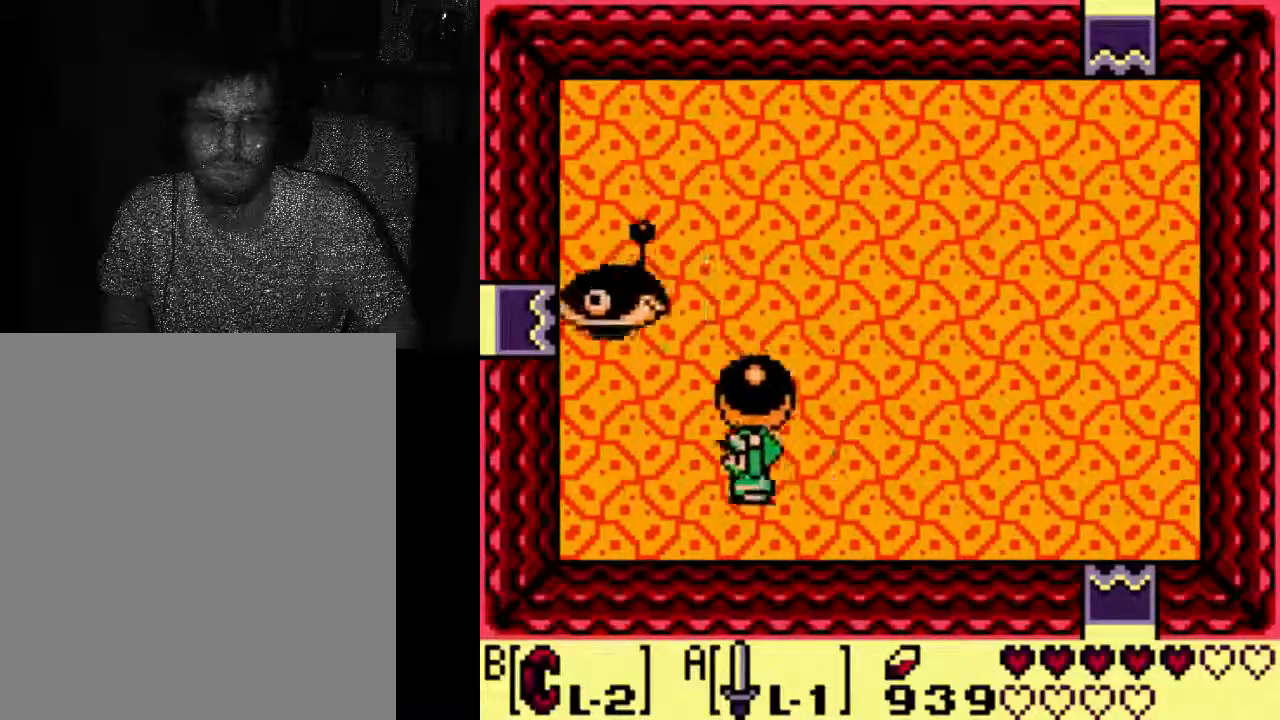
{"dt_ms": 500, "buttons": [], "left_stick": "center", "right_stick": "center", "events": [[333, "DPAD_DOWN", "up"], [433, "A", "up"]]}
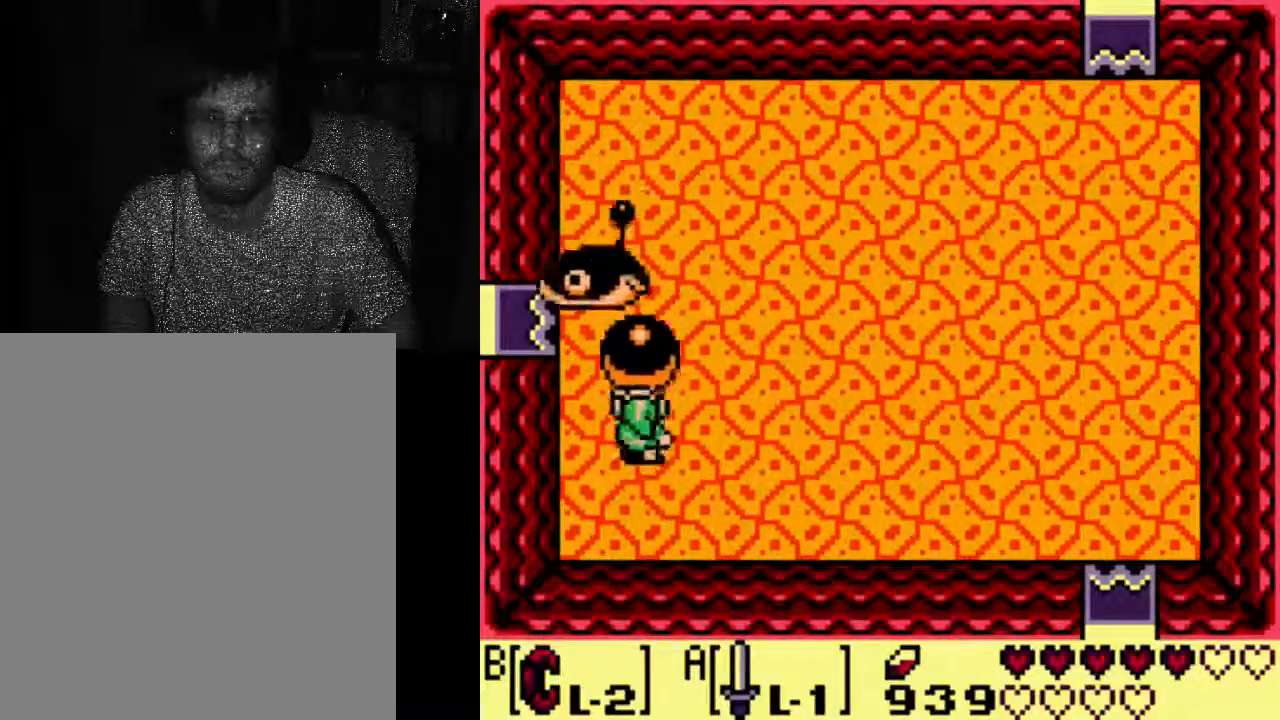
{"dt_ms": 500, "buttons": ["A"], "left_stick": "center", "right_stick": "center", "events": [[133, "A", "down"], [300, "DPAD_RIGHT", "down"], [433, "DPAD_RIGHT", "up"]]}
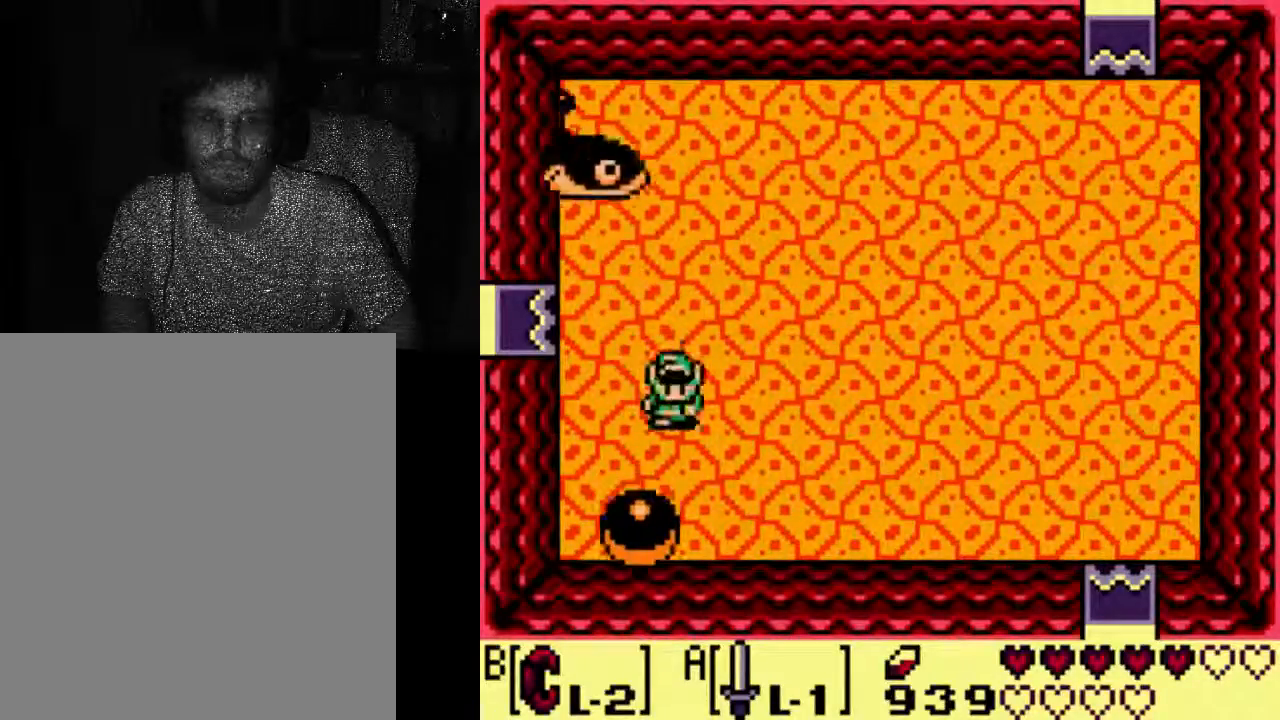
{"dt_ms": 1000, "buttons": ["A"], "left_stick": "center", "right_stick": "center"}
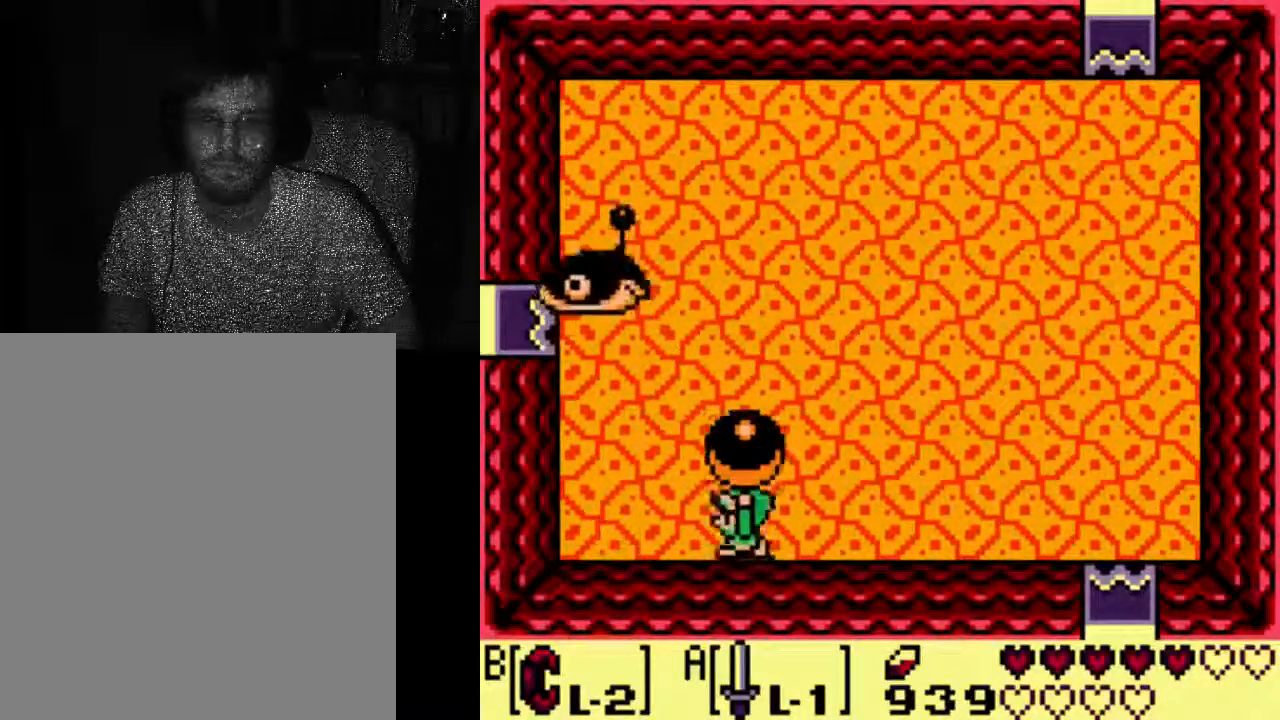
{"dt_ms": 500, "buttons": ["A"], "left_stick": "center", "right_stick": "center", "events": []}
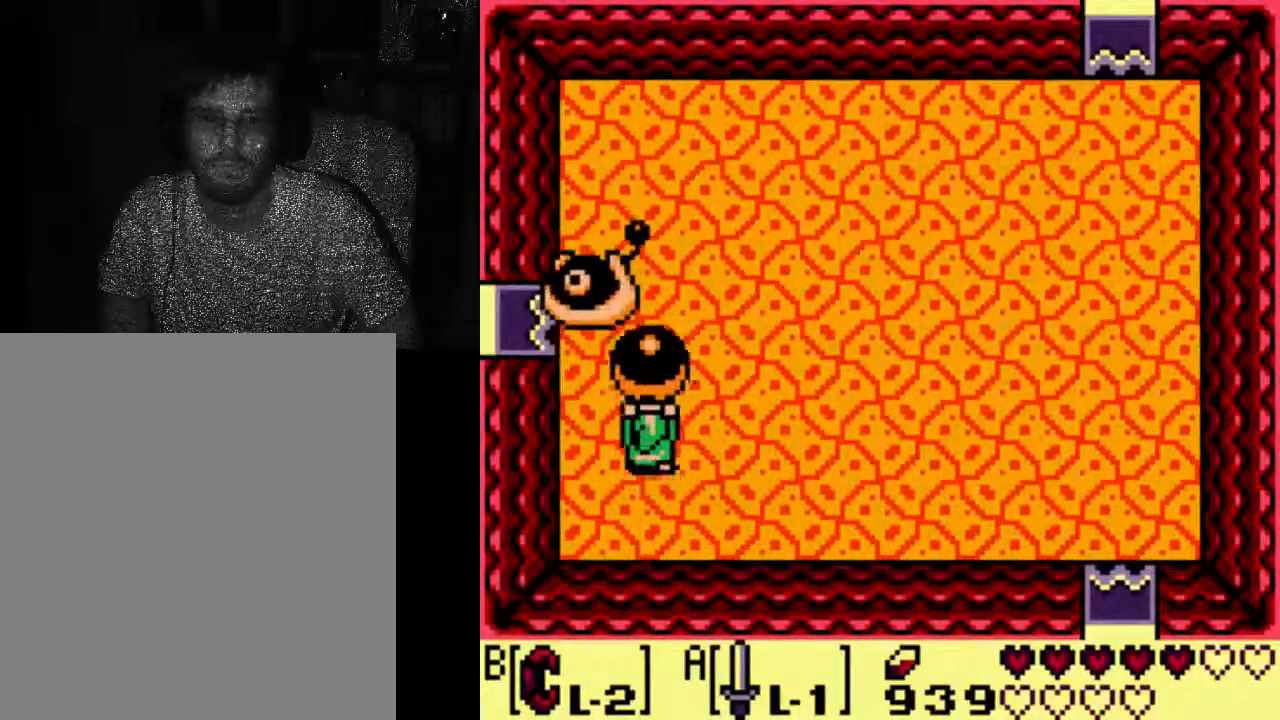
{"dt_ms": 500, "buttons": ["A", "DPAD_DOWN"], "left_stick": "center", "right_stick": "center"}
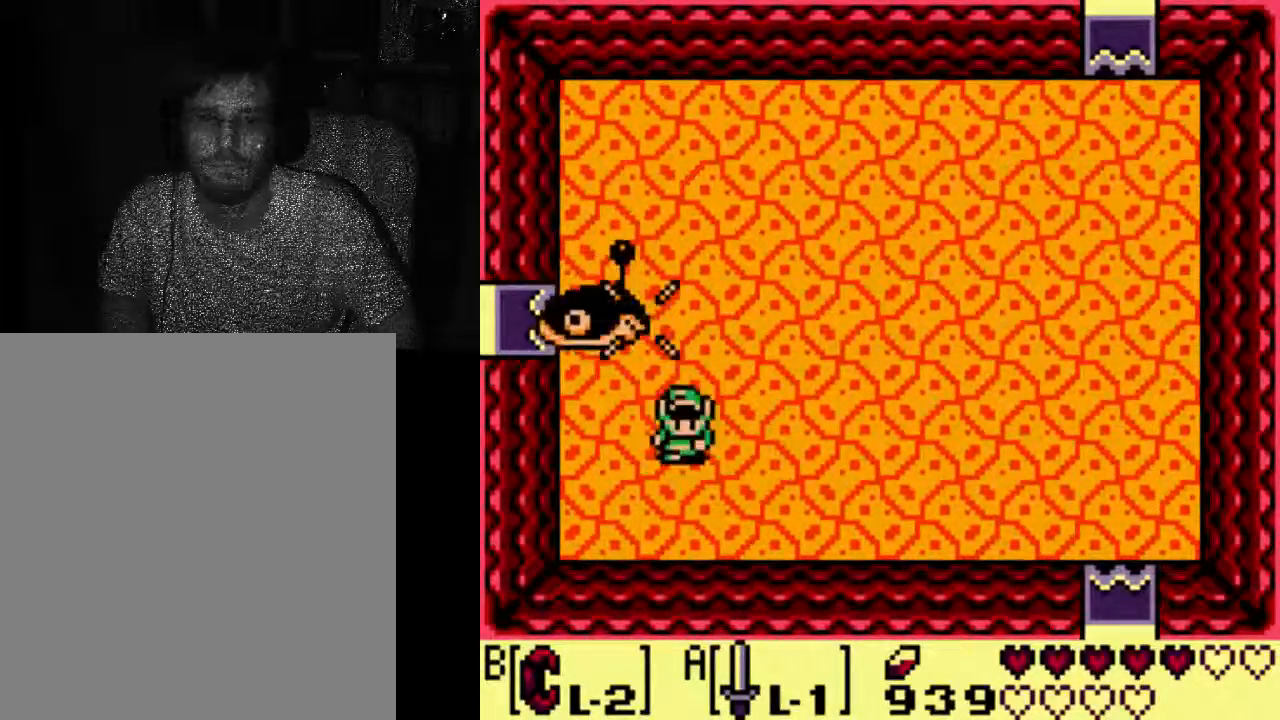
{"dt_ms": 500, "buttons": [], "left_stick": "center", "right_stick": "center"}
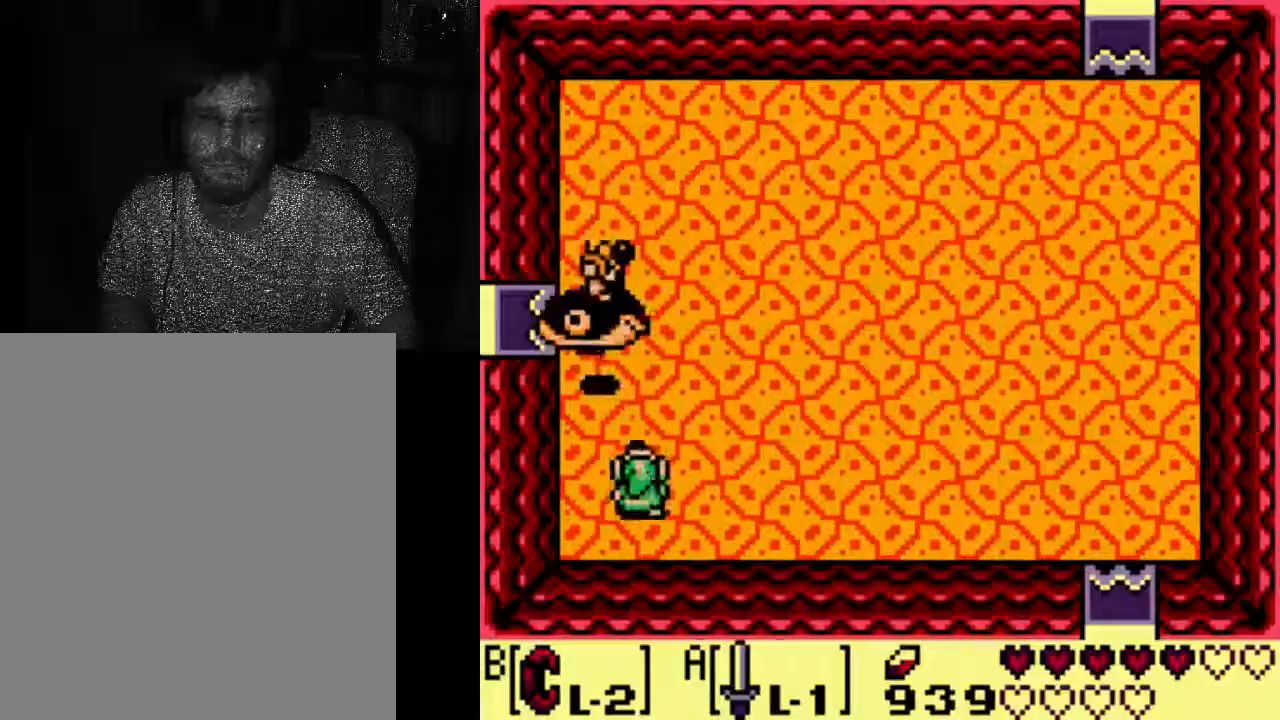
{"dt_ms": 500, "buttons": ["DPAD_RIGHT"], "left_stick": "center", "right_stick": "center", "events": [[233, "DPAD_RIGHT", "down"]]}
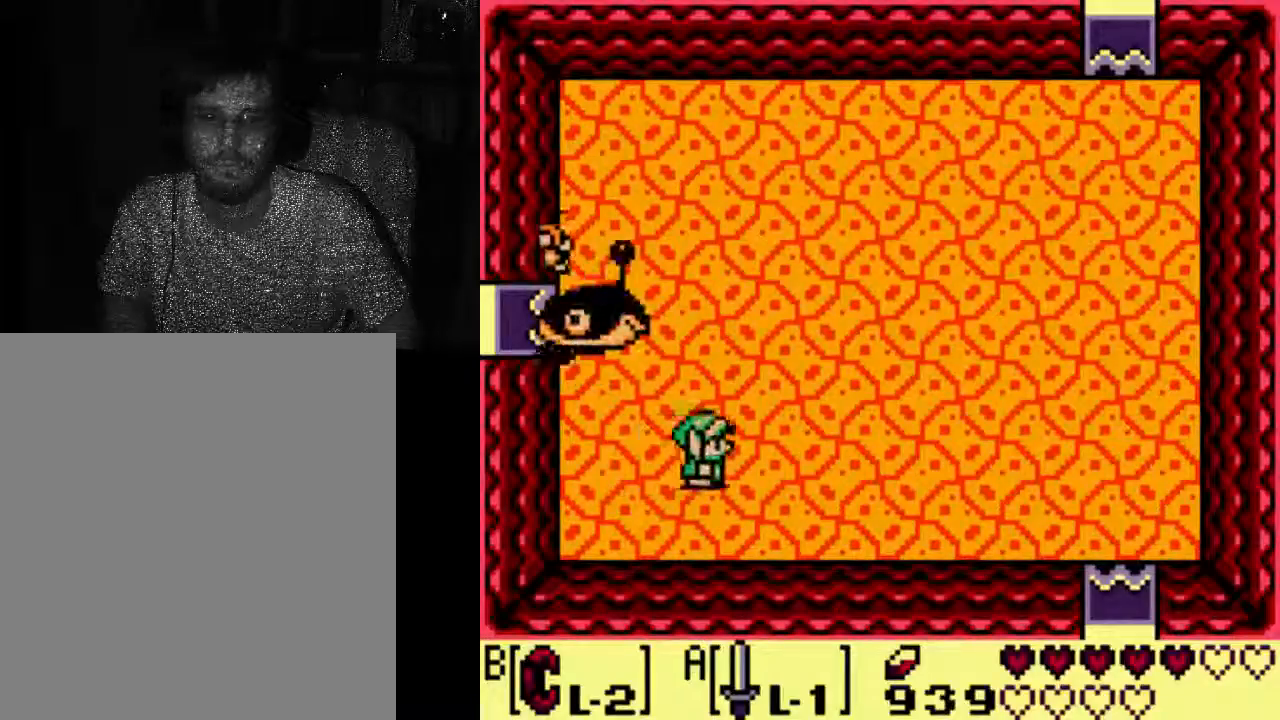
{"dt_ms": 500, "buttons": ["DPAD_RIGHT"], "left_stick": "center", "right_stick": "center", "events": [[300, "DPAD_RIGHT", "up"], [500, "DPAD_RIGHT", "down"]]}
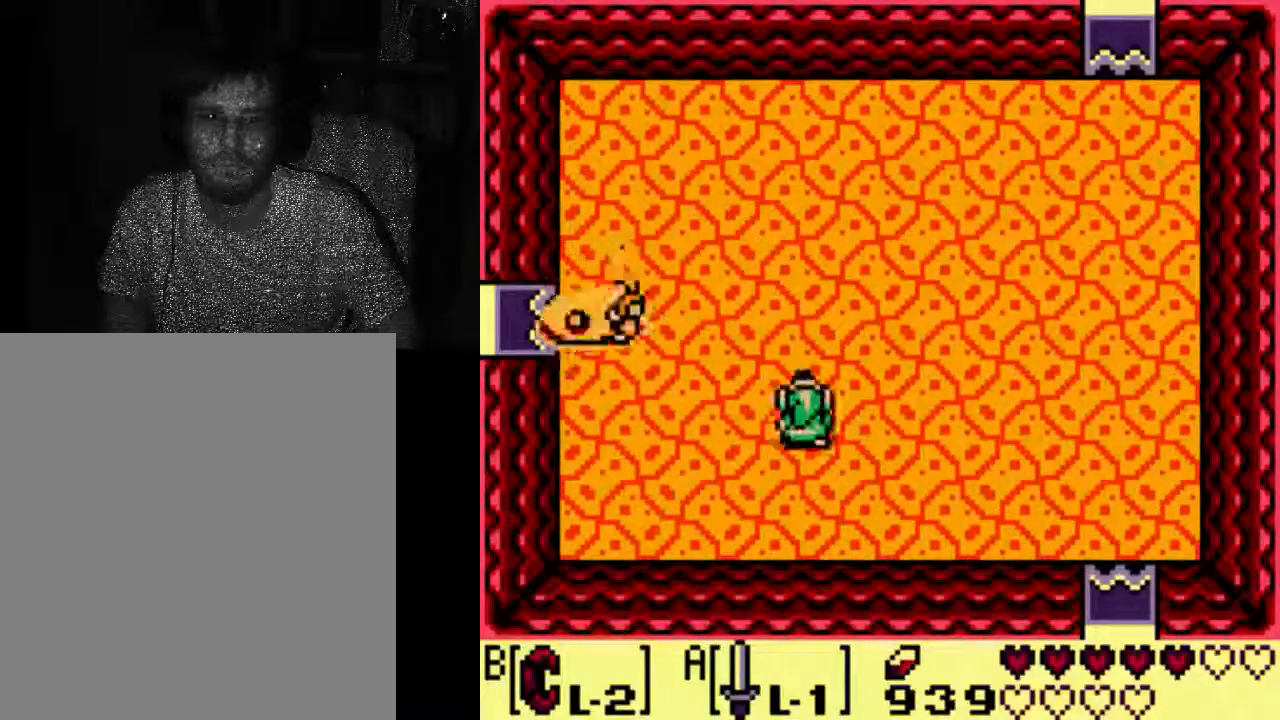
{"dt_ms": 500, "buttons": [], "left_stick": "center", "right_stick": "center", "events": [[133, "DPAD_RIGHT", "up"]]}
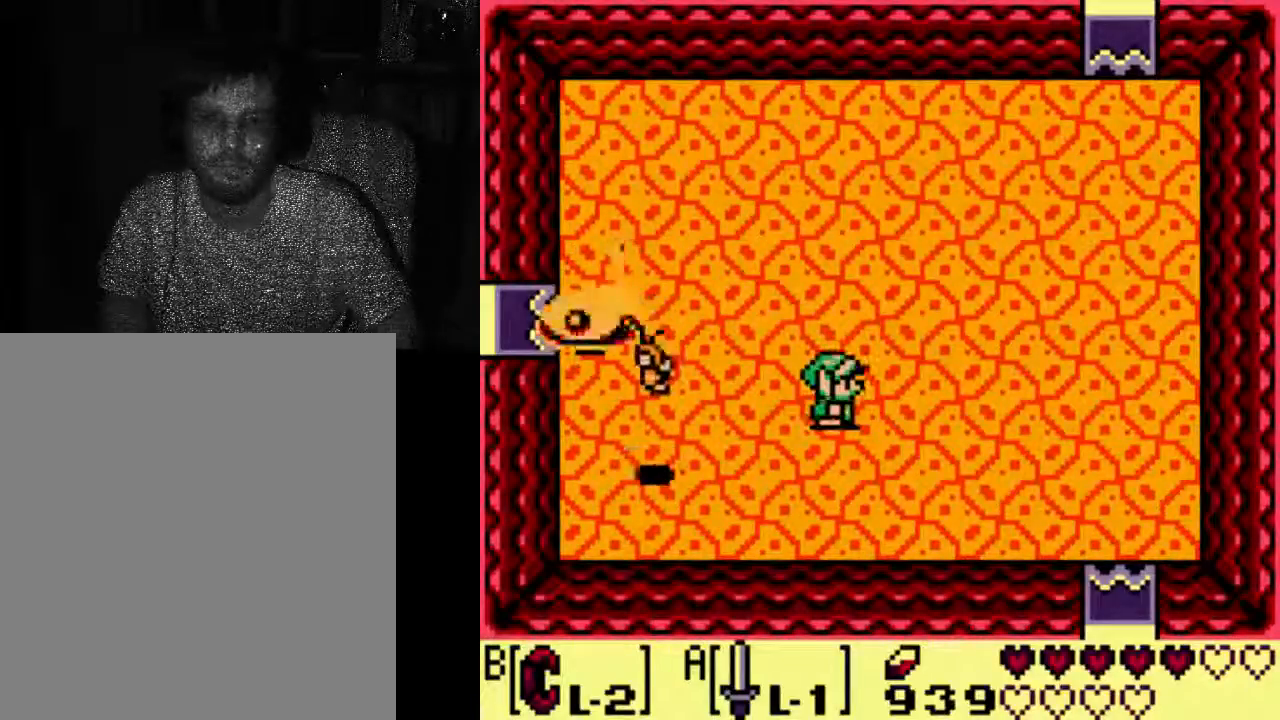
{"dt_ms": 500, "buttons": [], "left_stick": "center", "right_stick": "center", "events": []}
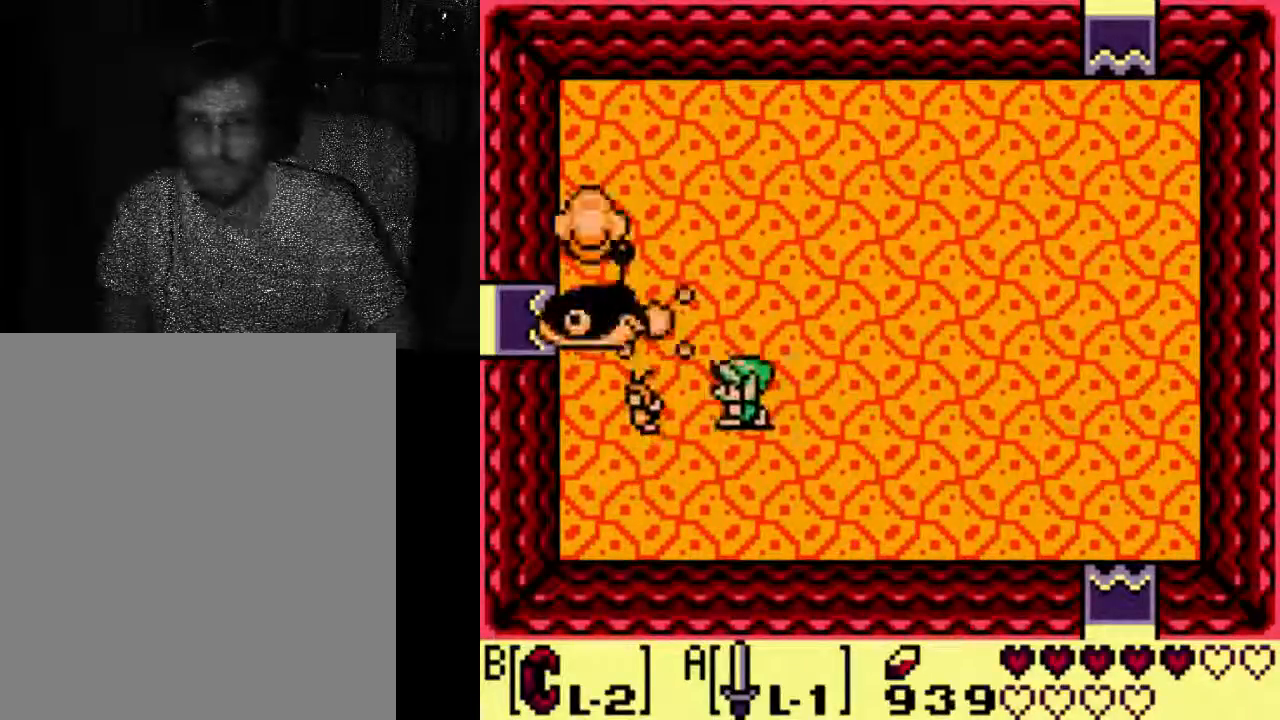
{"dt_ms": 500, "buttons": [], "left_stick": "center", "right_stick": "center", "events": [[133, "DPAD_DOWN", "down"], [367, "DPAD_DOWN", "up"]]}